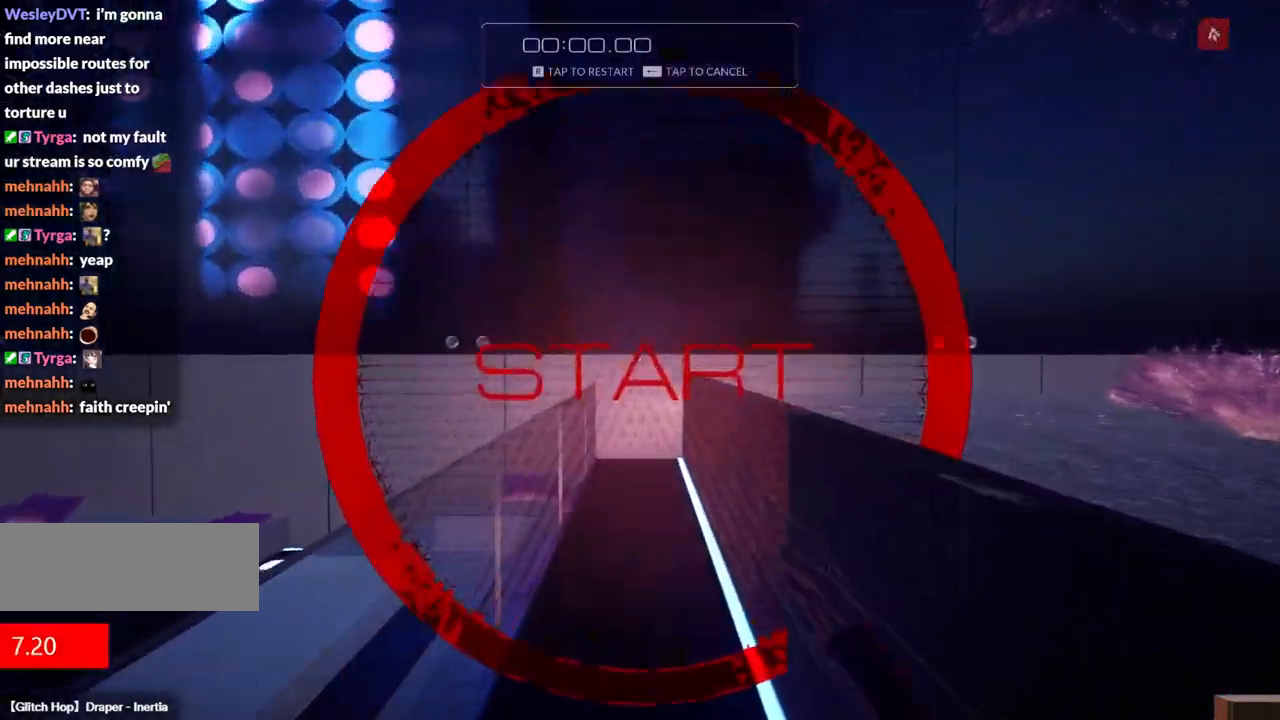
Gameplay with keyboard; each line is a JSON object with the keys held at the frame after it. "events" lists presses ("down") and releases ("up") of "a", "ctrl", "d", "e", "f", "q", "r", "s", "shift" and "w" between this image and that frame as [ms after this image, input, new state], when the widget could be followed in between. No other keys are recorded. Mouse input is not recorded.
{"keys": ["a", "w"], "events": [[150, "d", "down"], [150, "f", "down"], [250, "a", "down"], [250, "d", "up"], [250, "f", "up"]]}
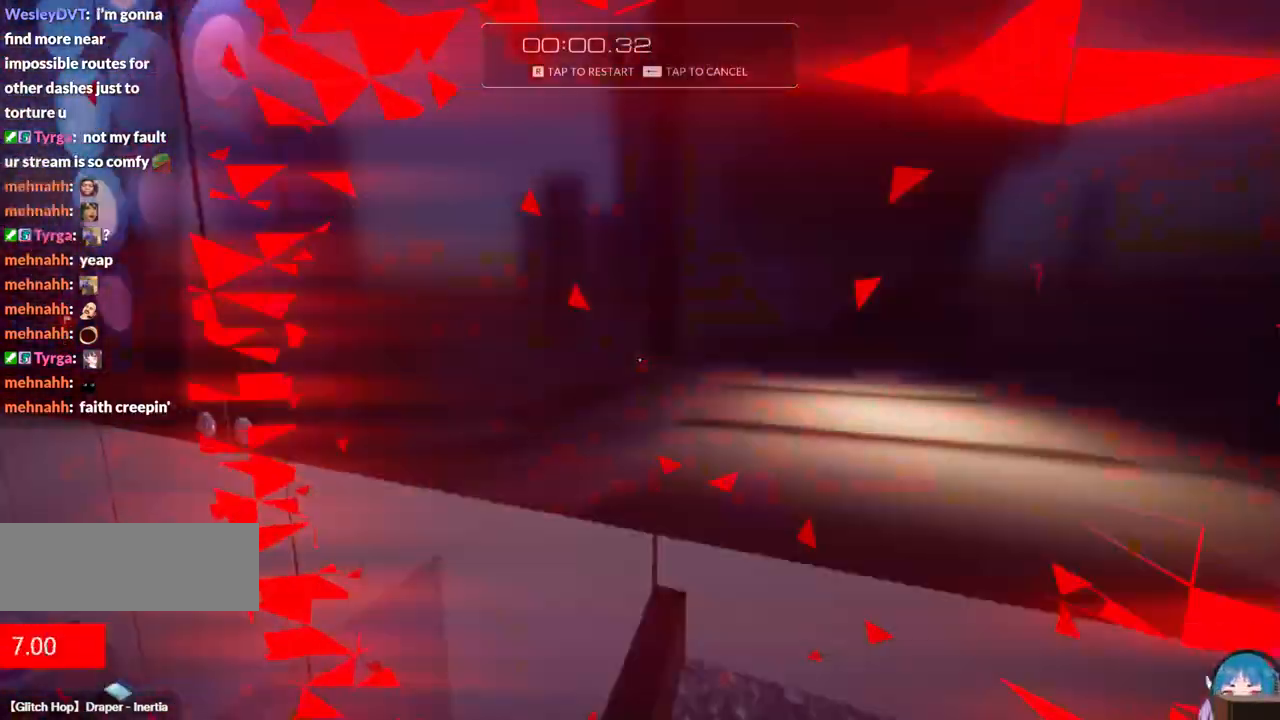
{"keys": ["a", "f", "w"], "events": [[217, "f", "down"]]}
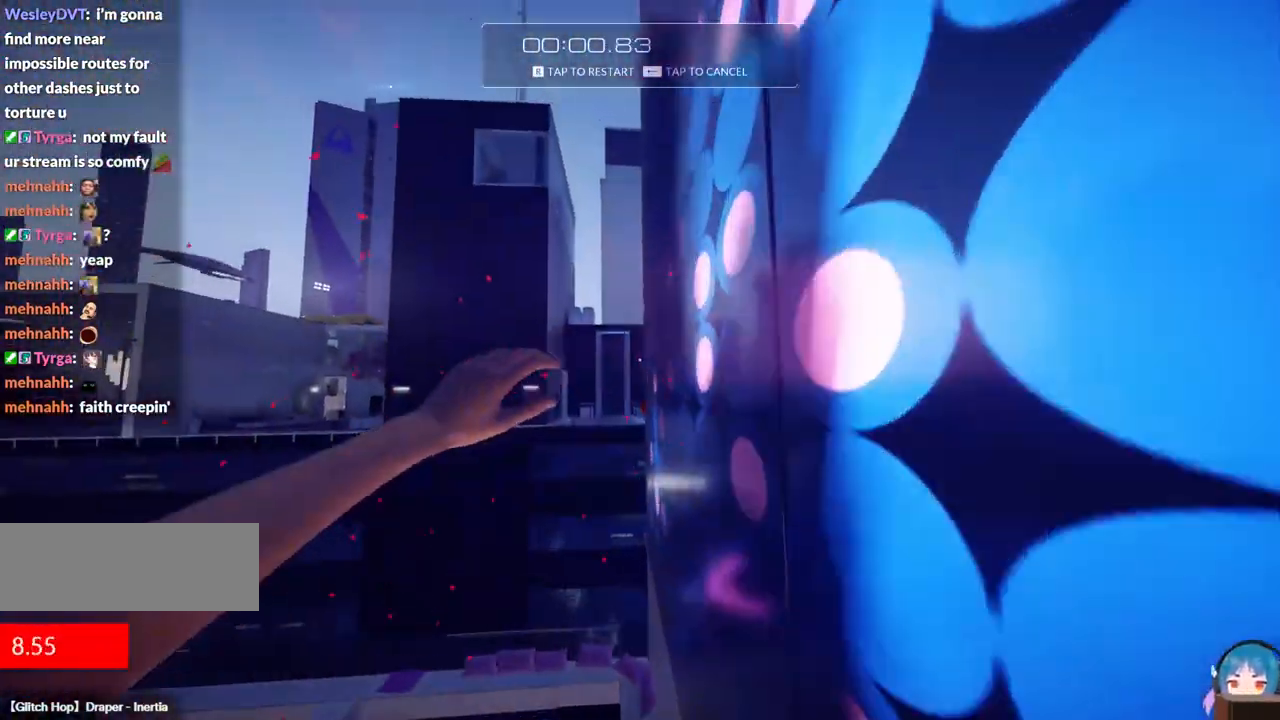
{"keys": ["w"], "events": [[134, "a", "up"], [134, "d", "down"], [317, "d", "up"], [317, "f", "up"]]}
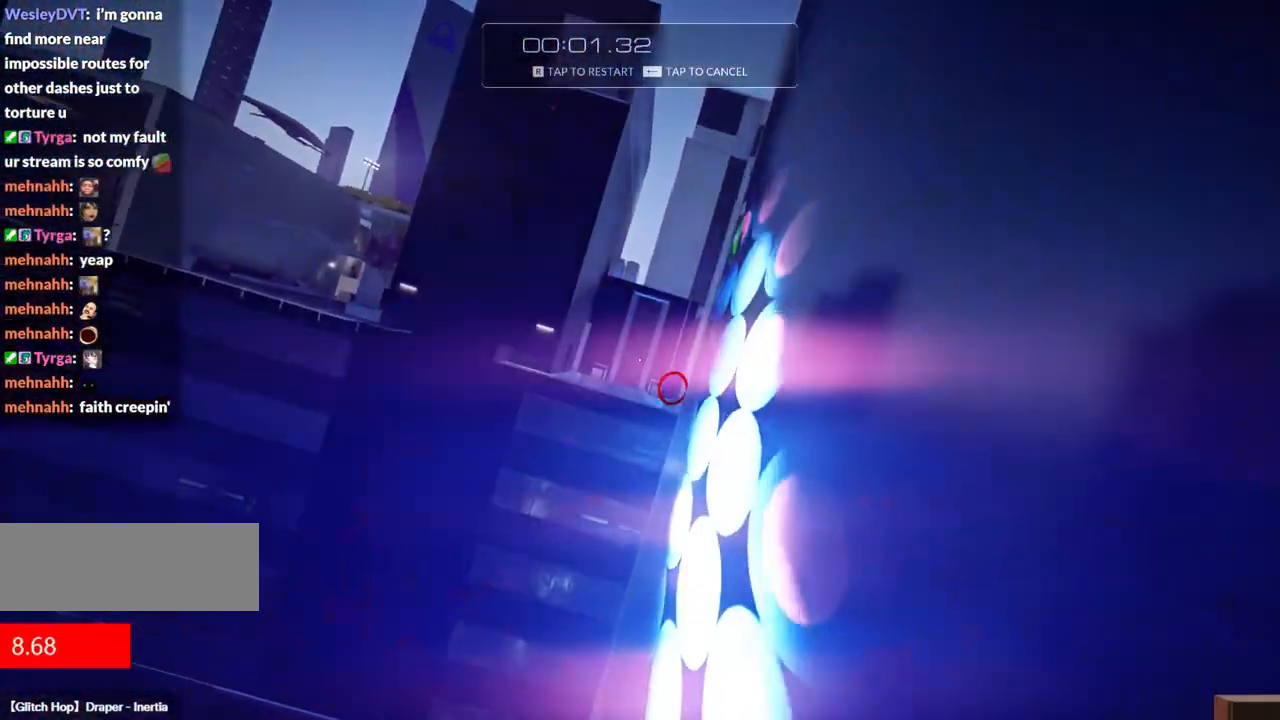
{"keys": ["w"], "events": []}
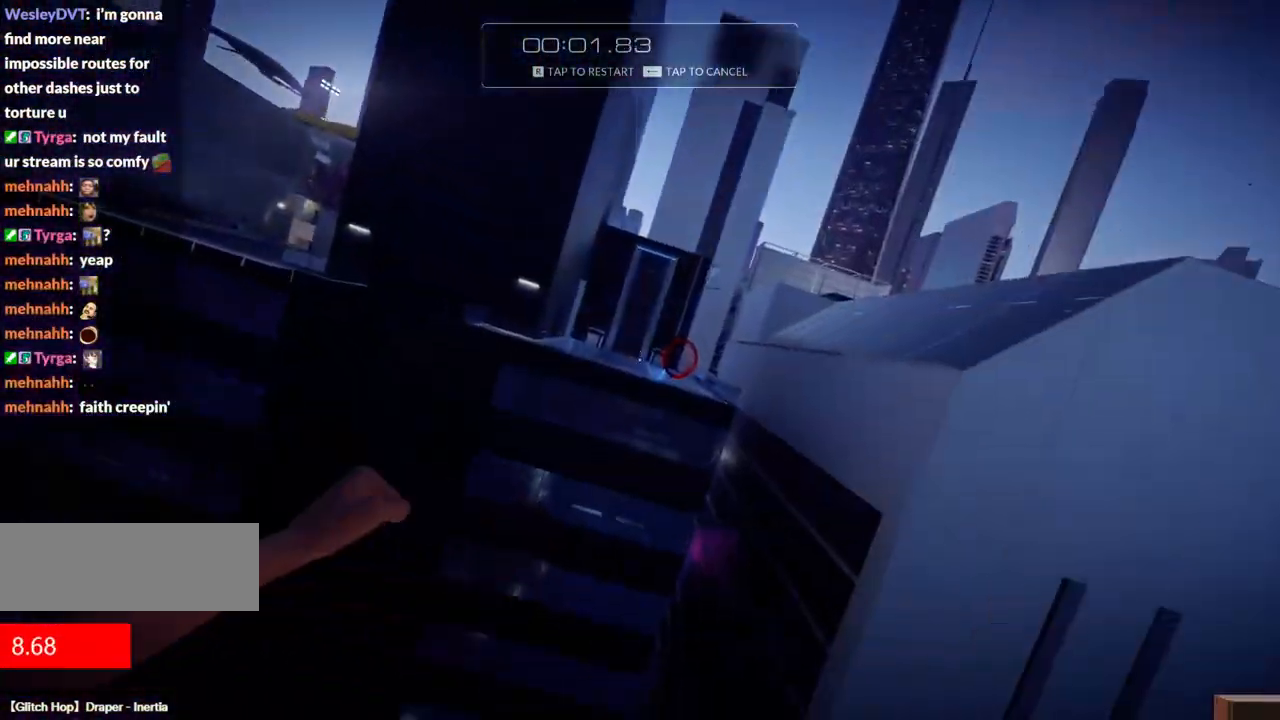
{"keys": ["w"], "events": [[67, "f", "down"], [267, "f", "up"]]}
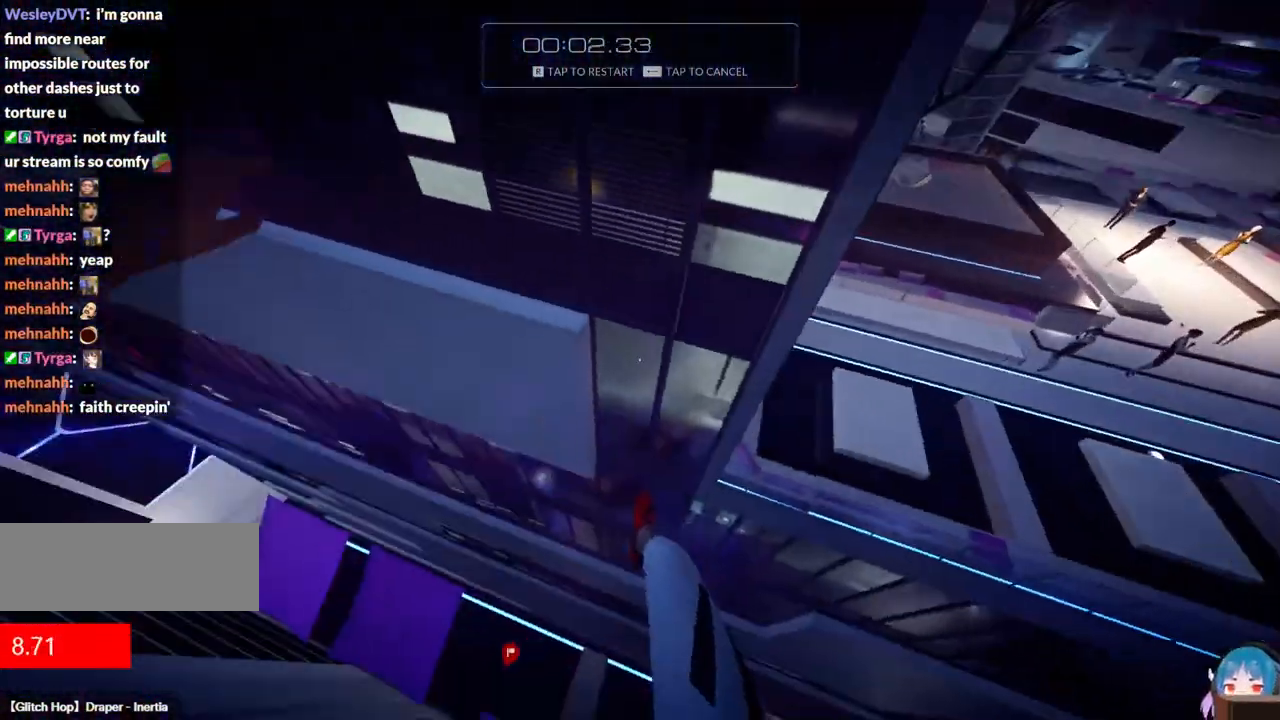
{"keys": [], "events": [[184, "r", "down"], [284, "w", "up"], [317, "r", "up"]]}
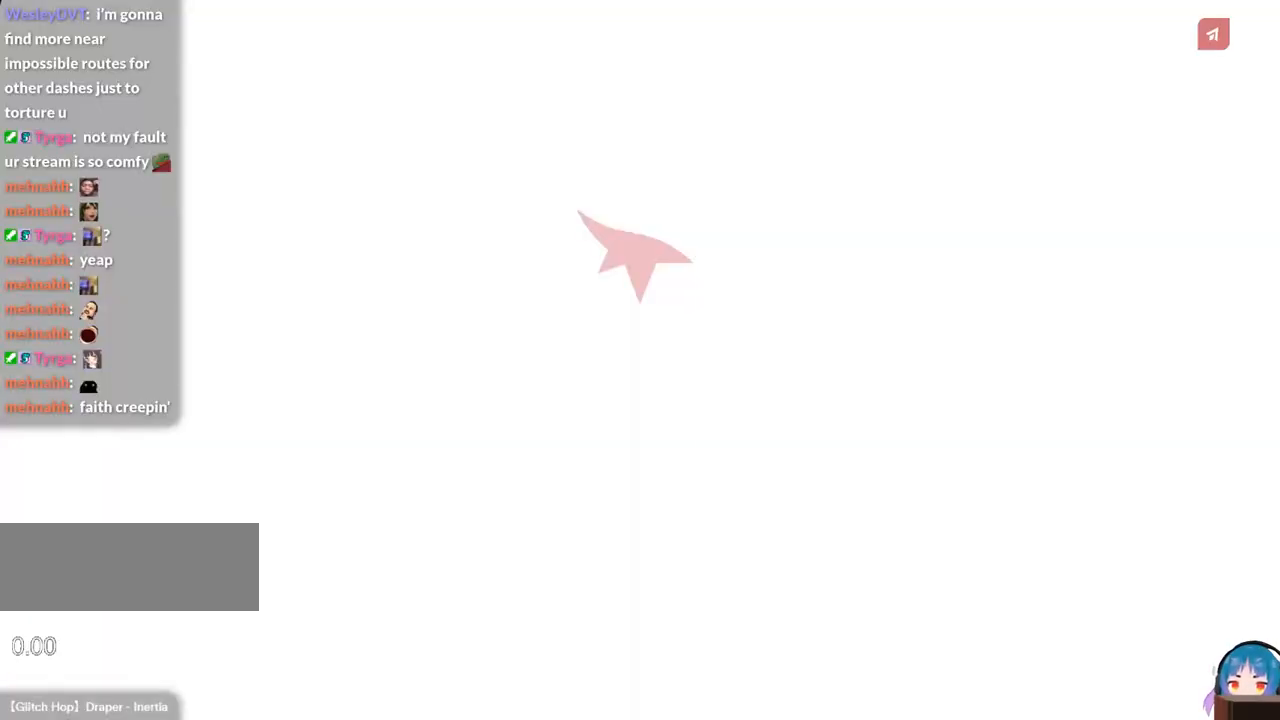
{"keys": ["w"], "events": [[84, "w", "down"], [100, "shift", "down"], [300, "shift", "up"]]}
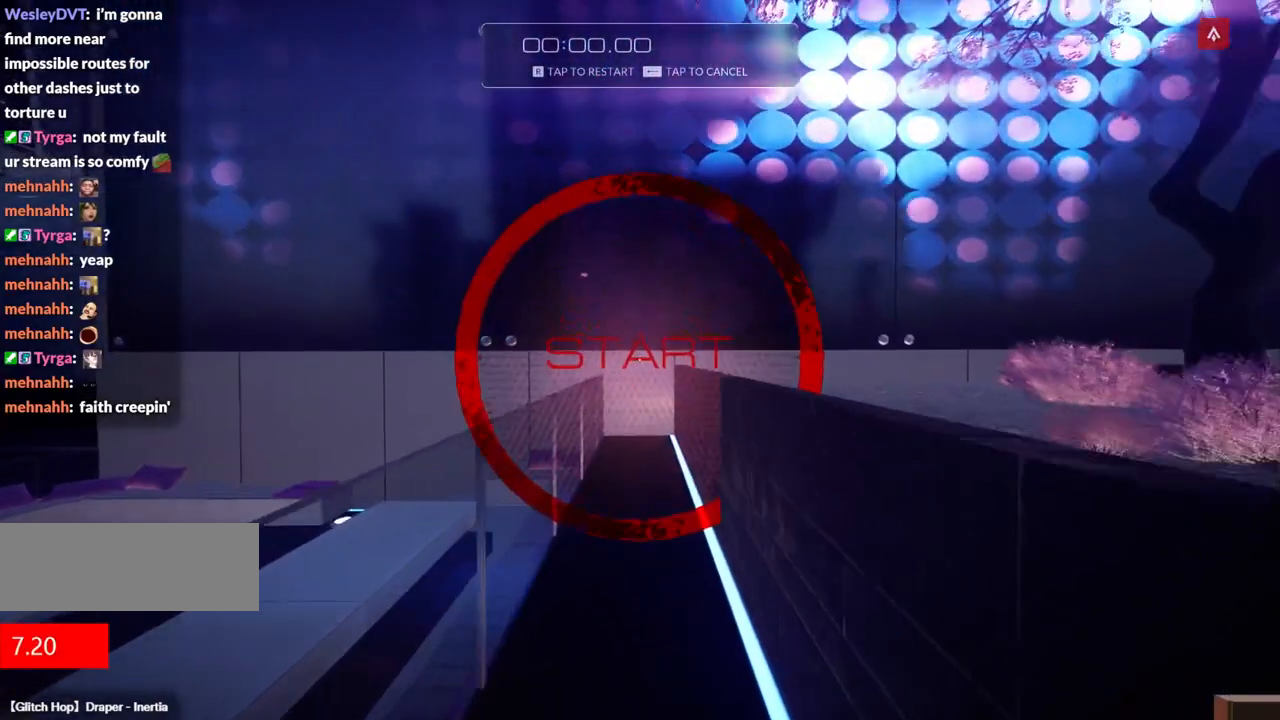
{"keys": ["a", "w"], "events": [[267, "d", "down"], [267, "f", "down"], [350, "a", "down"], [350, "d", "up"], [350, "f", "up"]]}
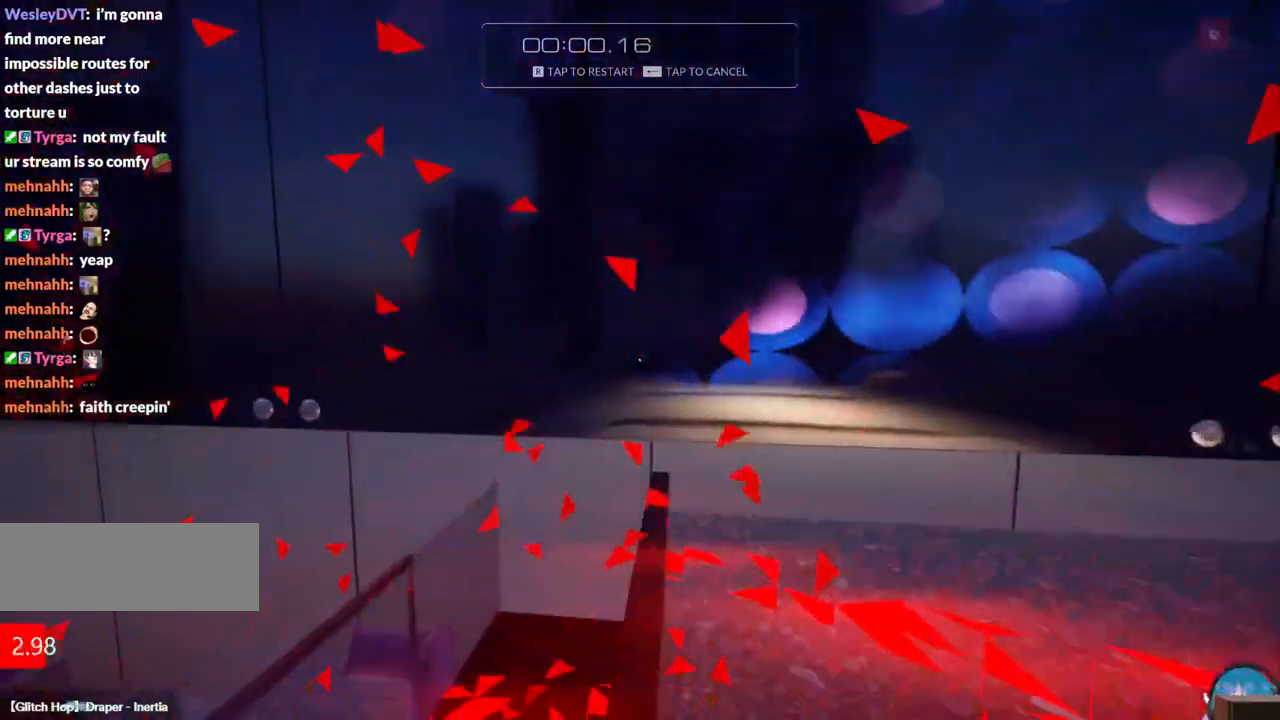
{"keys": ["a", "f", "w"], "events": [[317, "f", "down"]]}
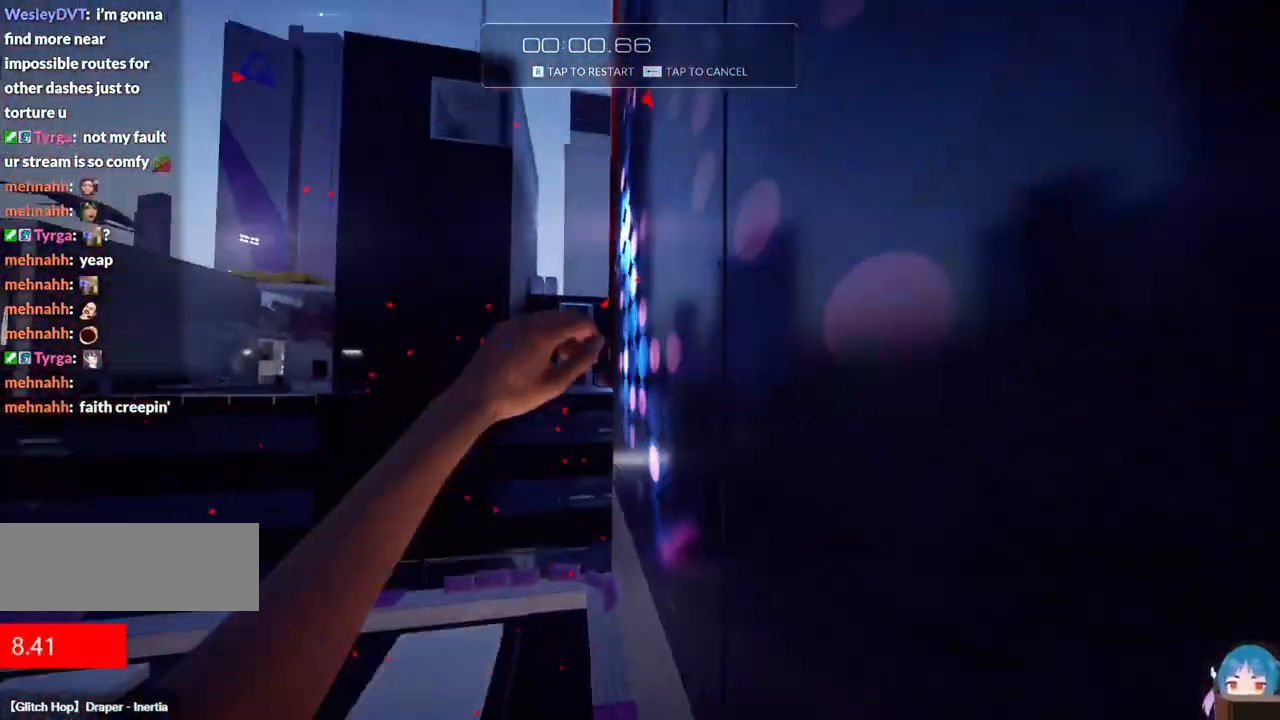
{"keys": ["w"], "events": [[200, "a", "up"], [200, "d", "down"], [384, "d", "up"], [384, "f", "up"]]}
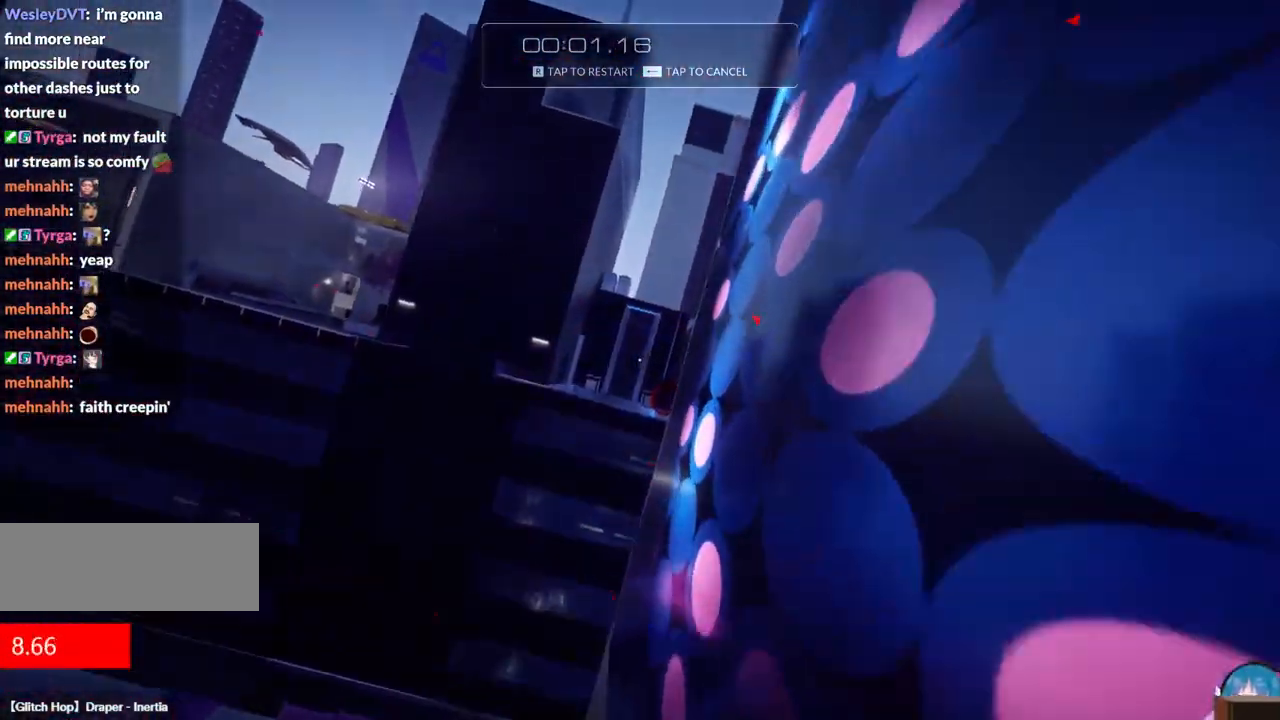
{"keys": ["w"], "events": []}
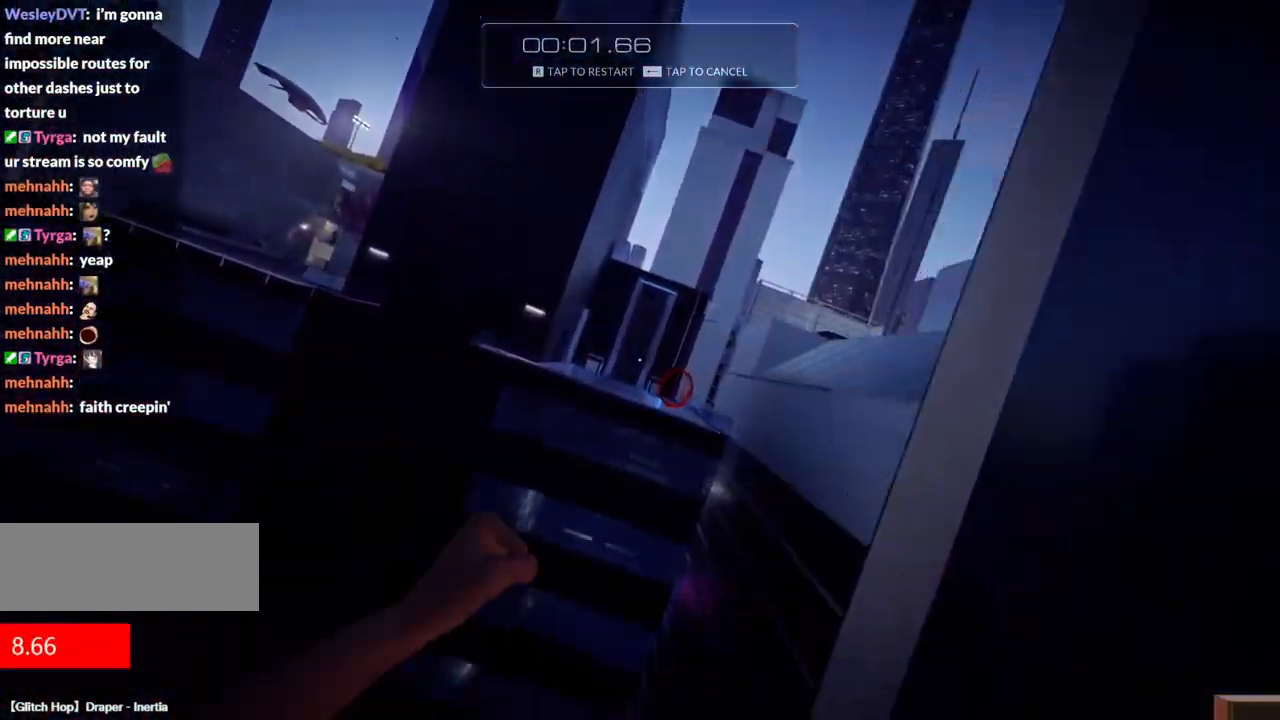
{"keys": ["w"], "events": [[234, "f", "down"], [417, "f", "up"]]}
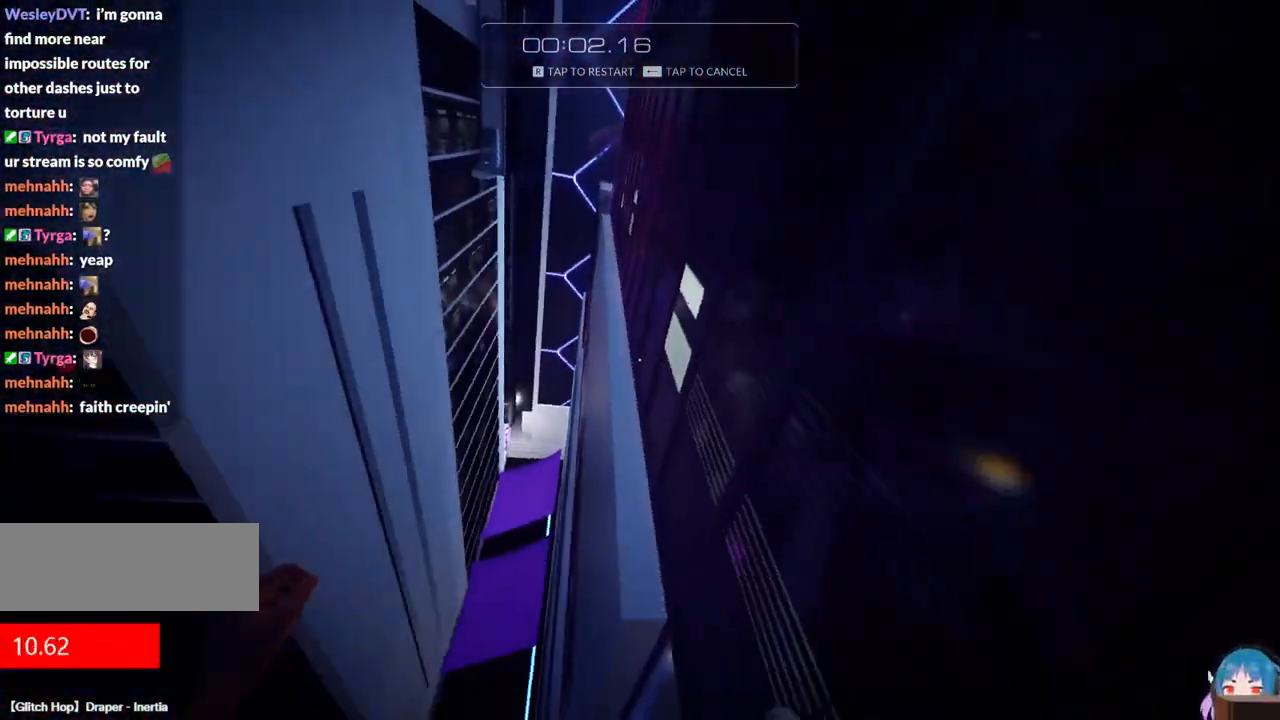
{"keys": ["w"], "events": [[250, "f", "down"], [434, "f", "up"]]}
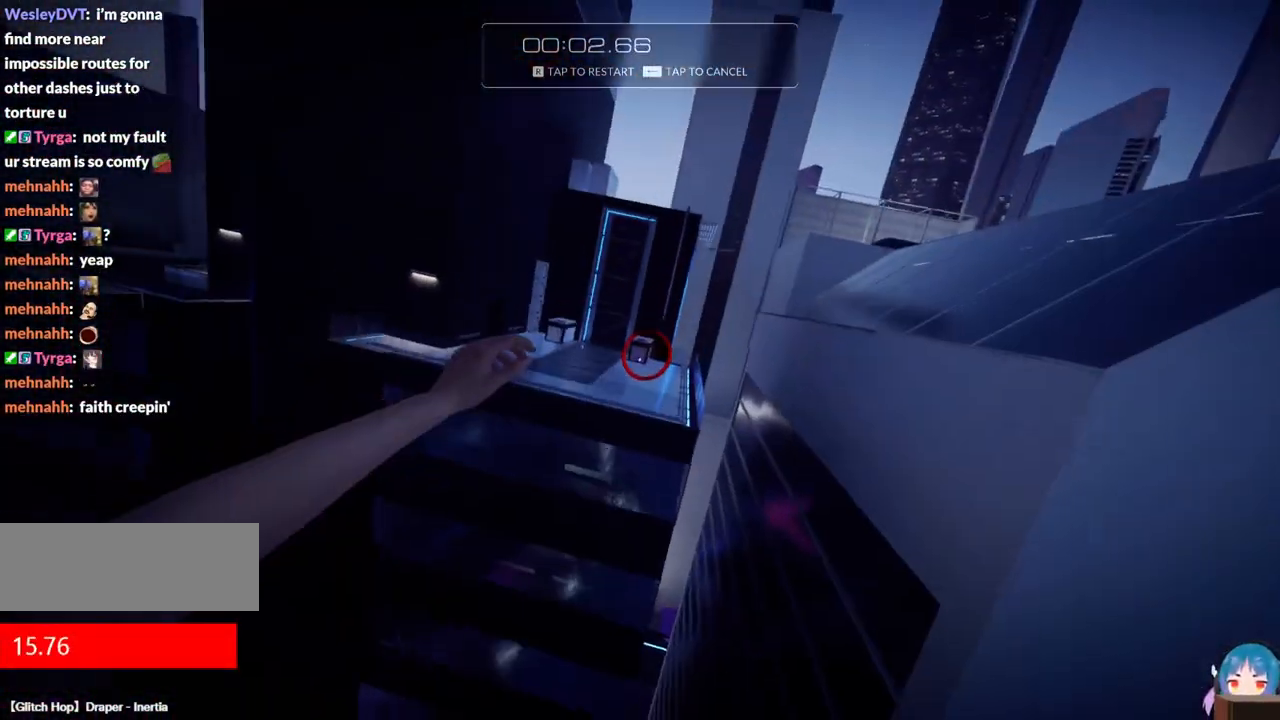
{"keys": ["d", "w"], "events": [[167, "d", "down"]]}
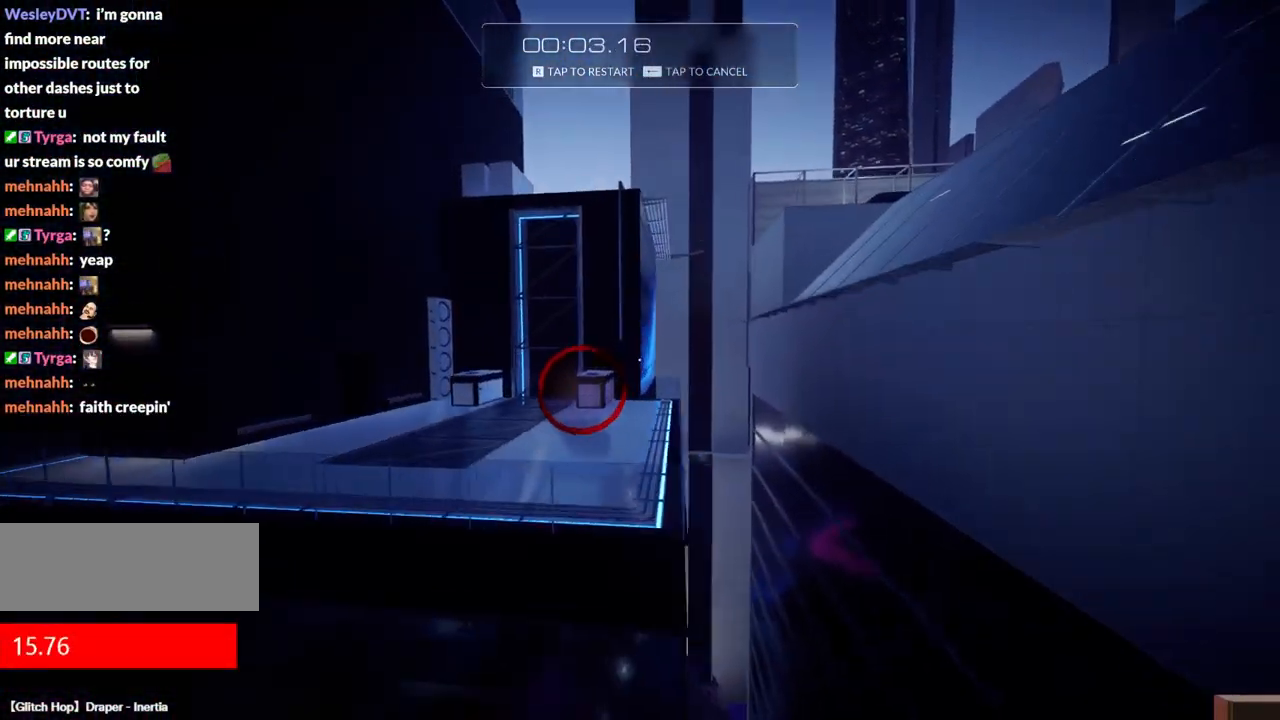
{"keys": ["w"], "events": [[417, "d", "up"]]}
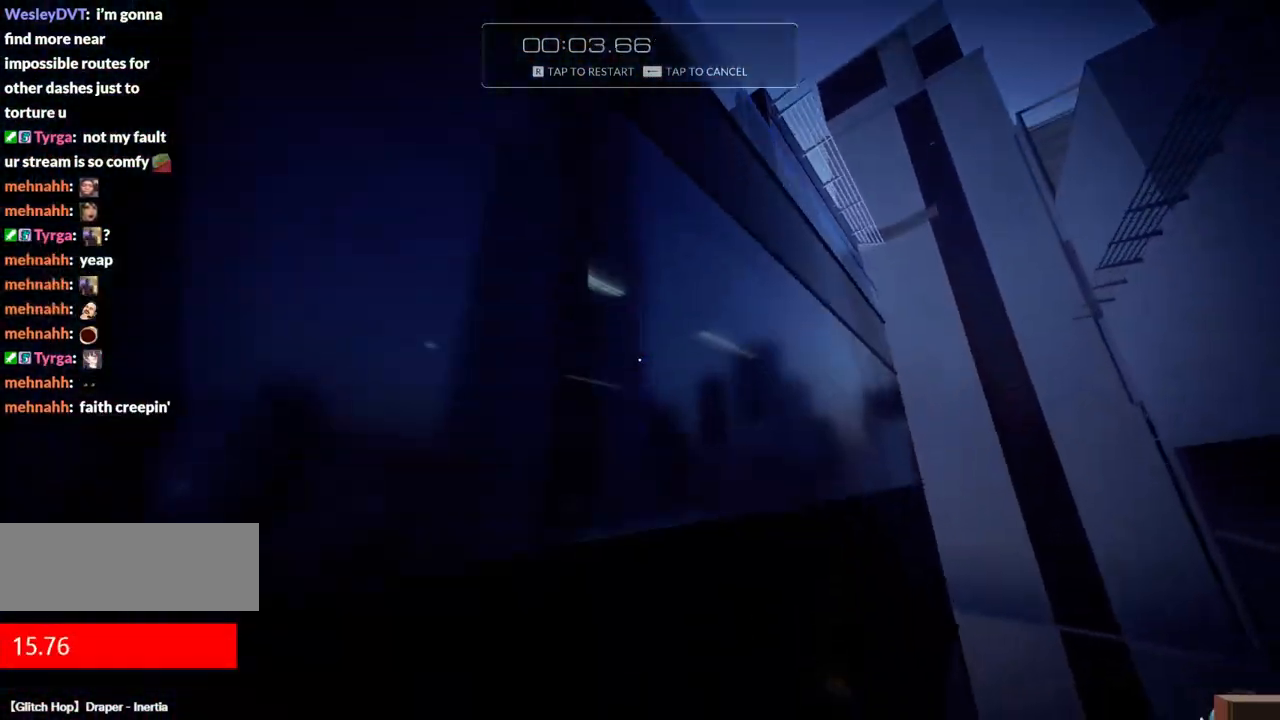
{"keys": ["w"], "events": [[100, "r", "down"], [250, "r", "up"]]}
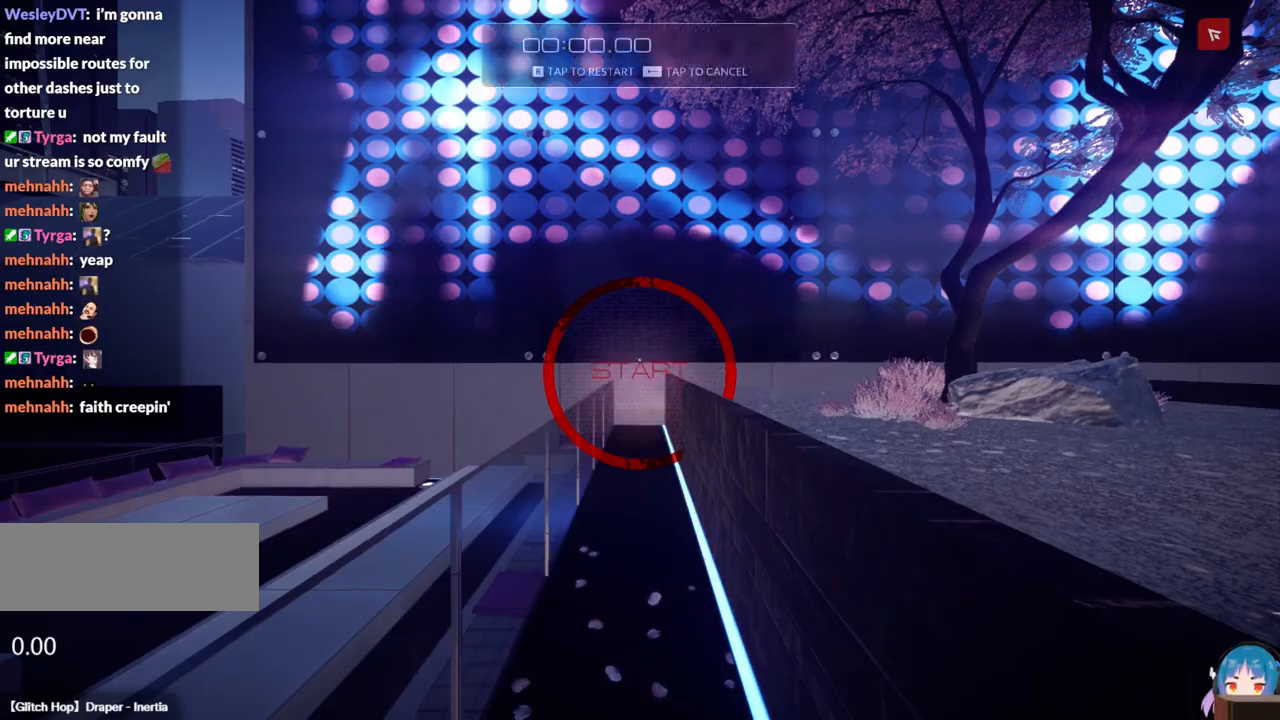
{"keys": ["w"], "events": [[117, "shift", "down"], [300, "shift", "up"]]}
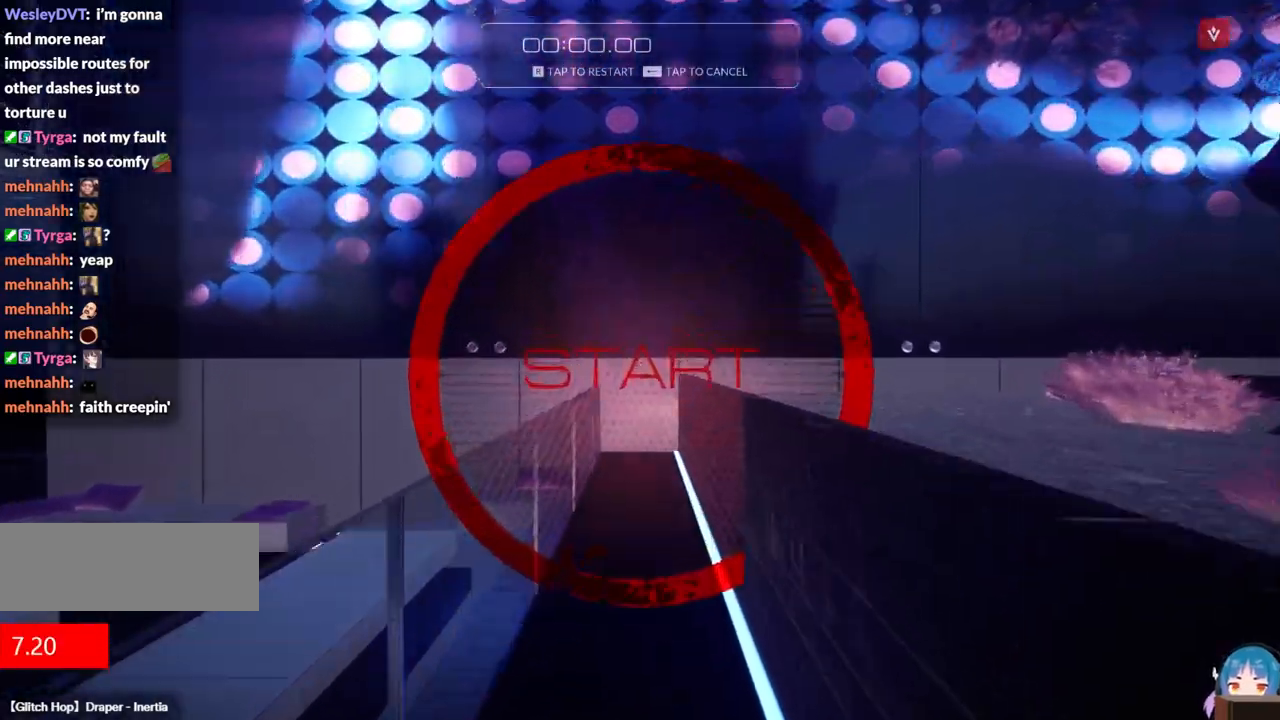
{"keys": ["a", "w"], "events": [[267, "d", "down"], [267, "f", "down"], [367, "a", "down"], [367, "d", "up"], [367, "f", "up"]]}
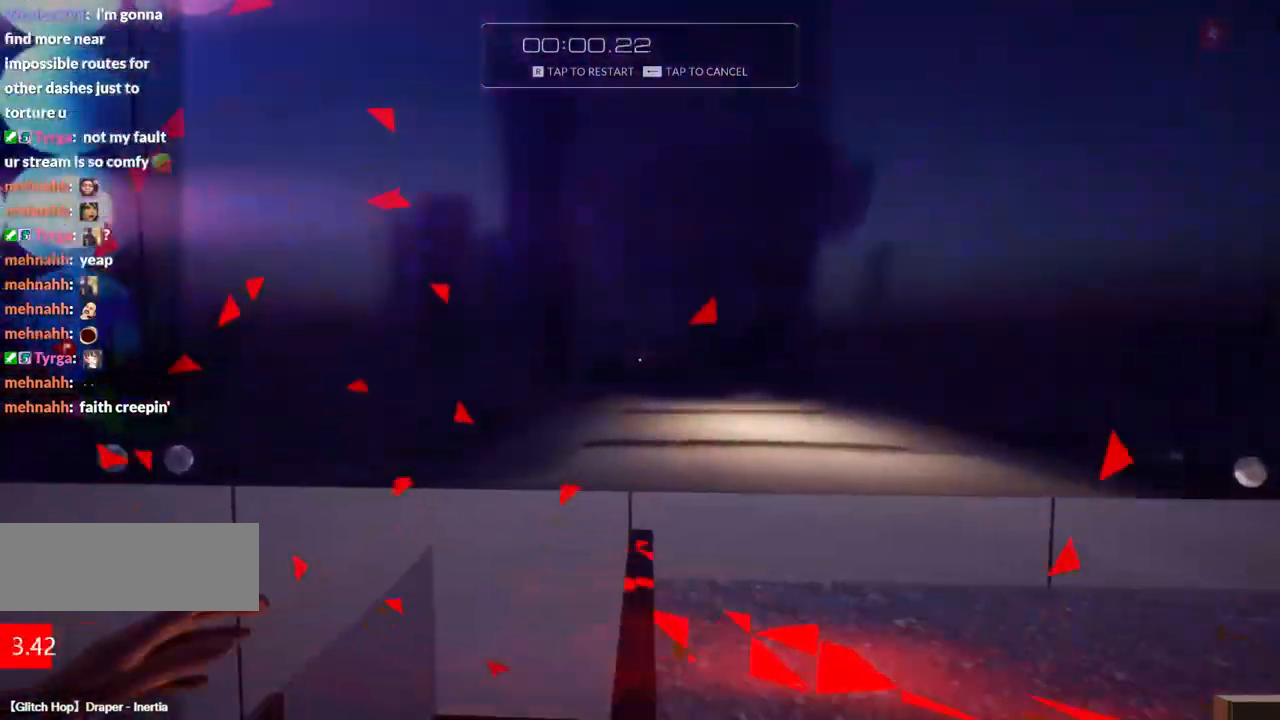
{"keys": ["a", "f", "w"], "events": [[284, "f", "down"]]}
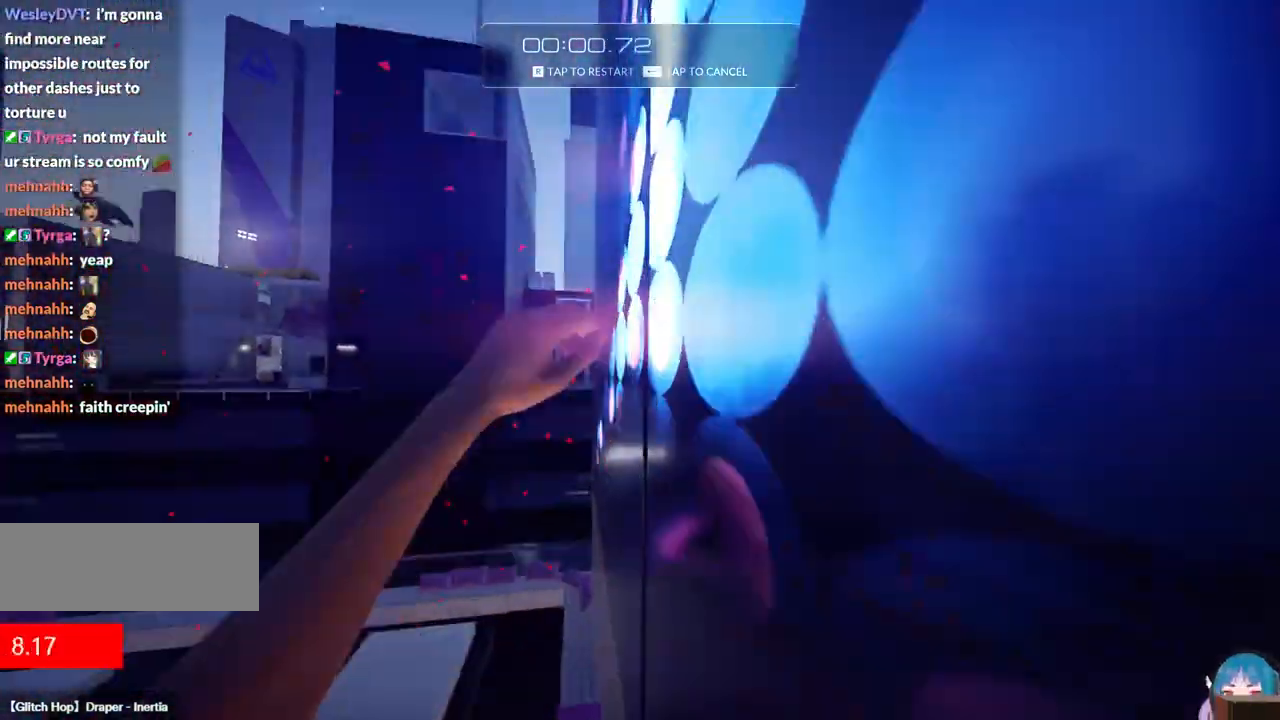
{"keys": ["w"], "events": [[267, "d", "down"], [300, "a", "up"], [450, "d", "up"], [450, "f", "up"]]}
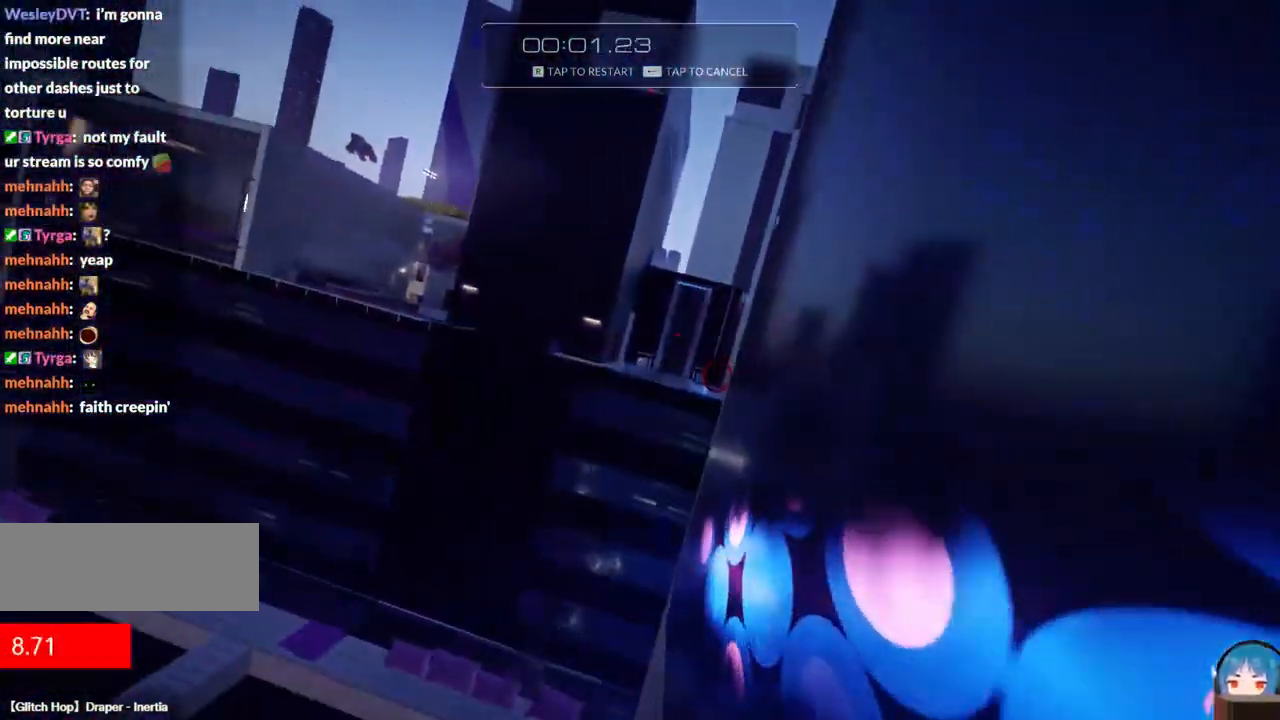
{"keys": ["w"], "events": []}
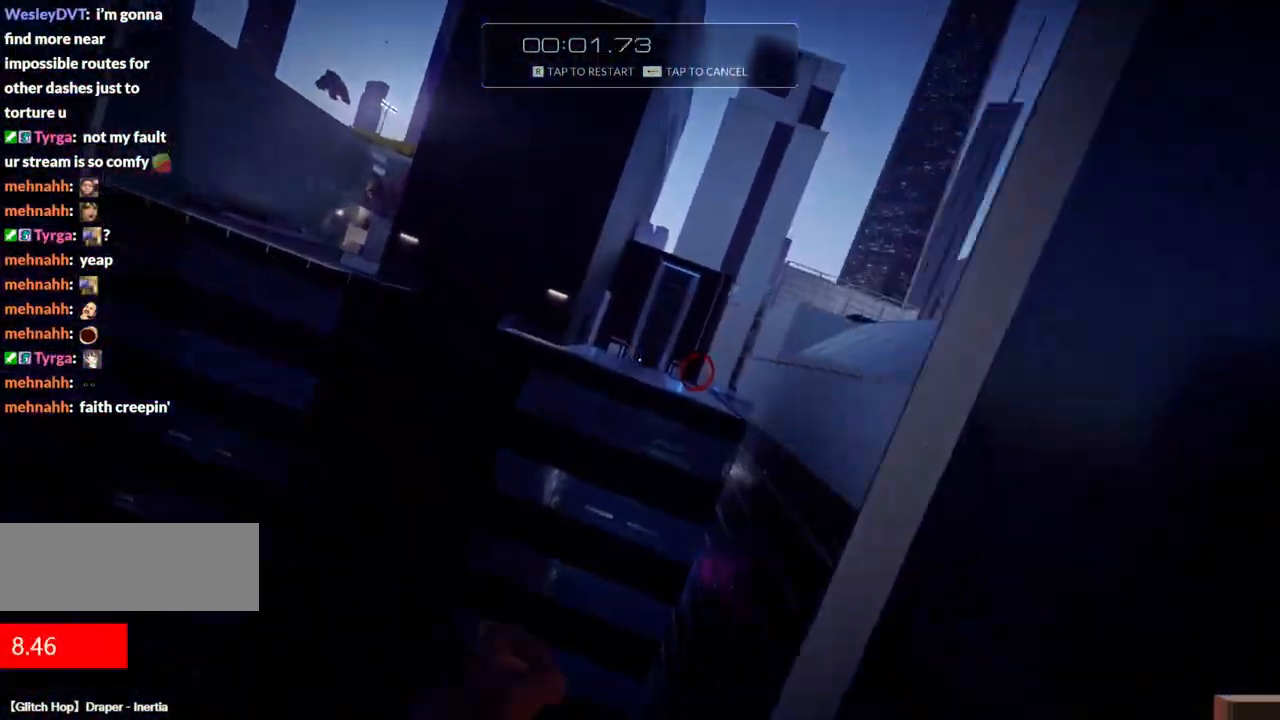
{"keys": ["w"], "events": [[200, "f", "down"], [434, "f", "up"]]}
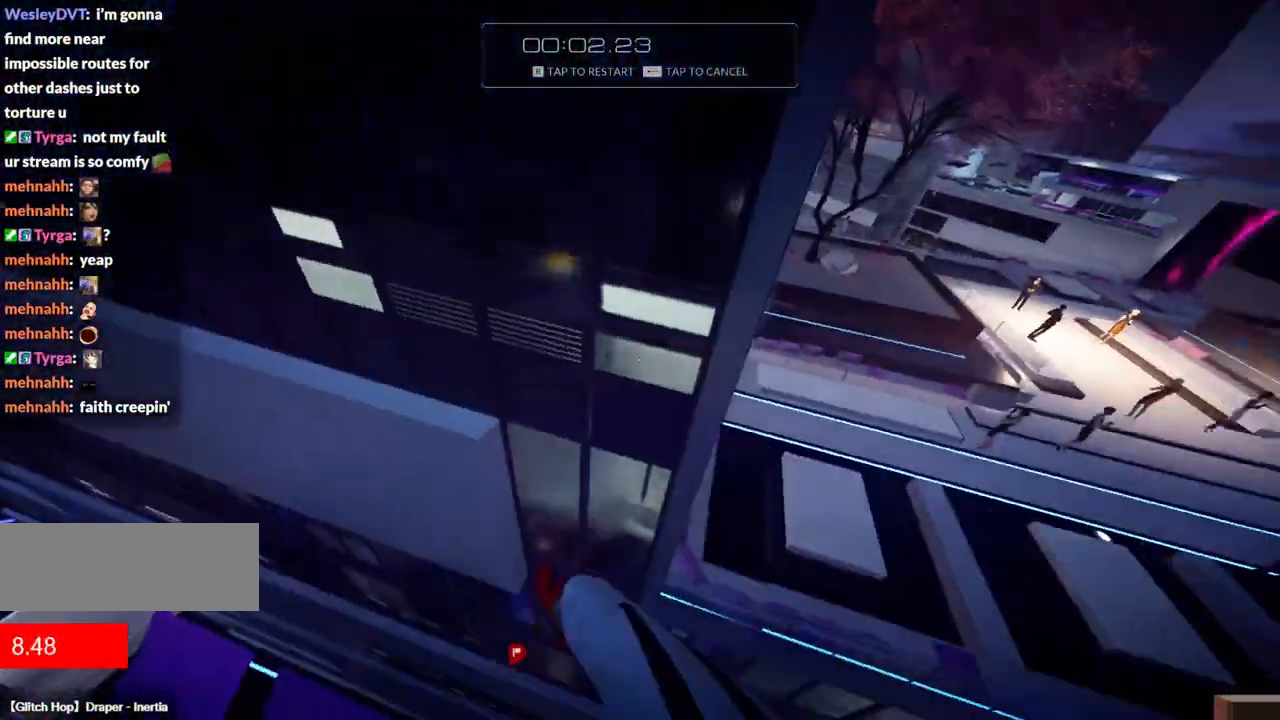
{"keys": [], "events": [[300, "r", "down"], [400, "r", "up"], [400, "w", "up"]]}
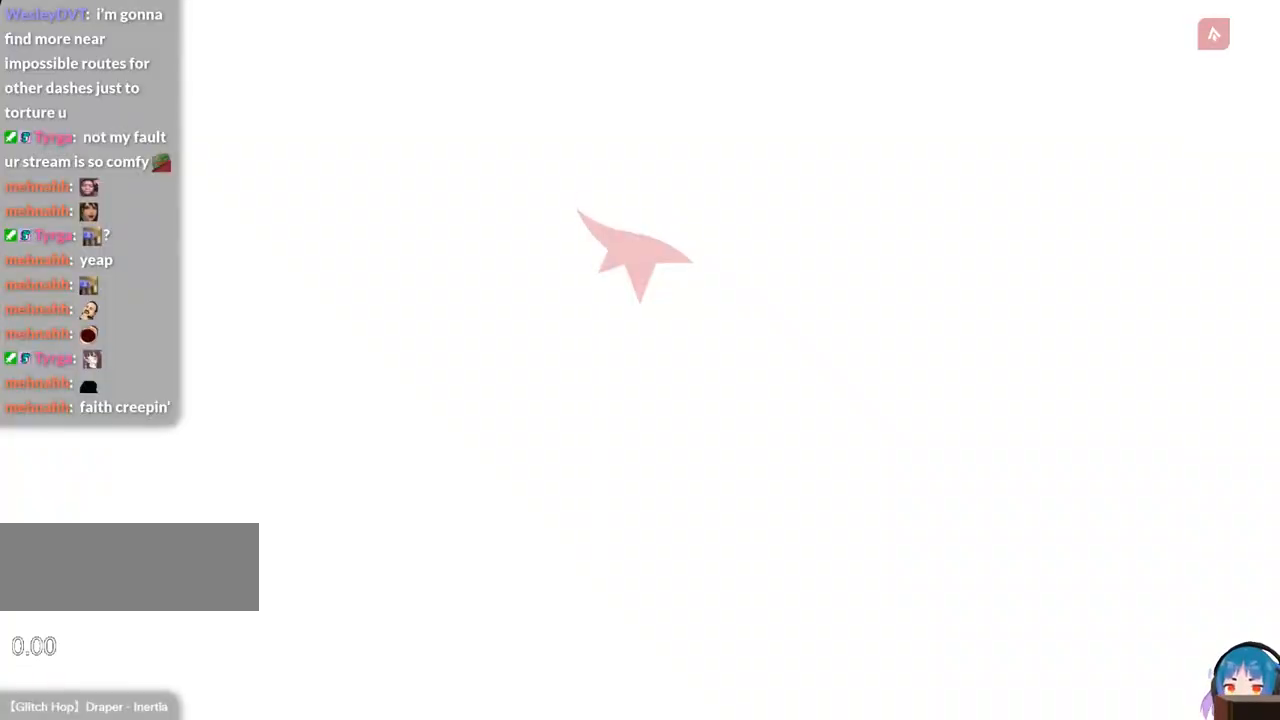
{"keys": ["w"], "events": [[184, "shift", "down"], [184, "w", "down"], [367, "shift", "up"]]}
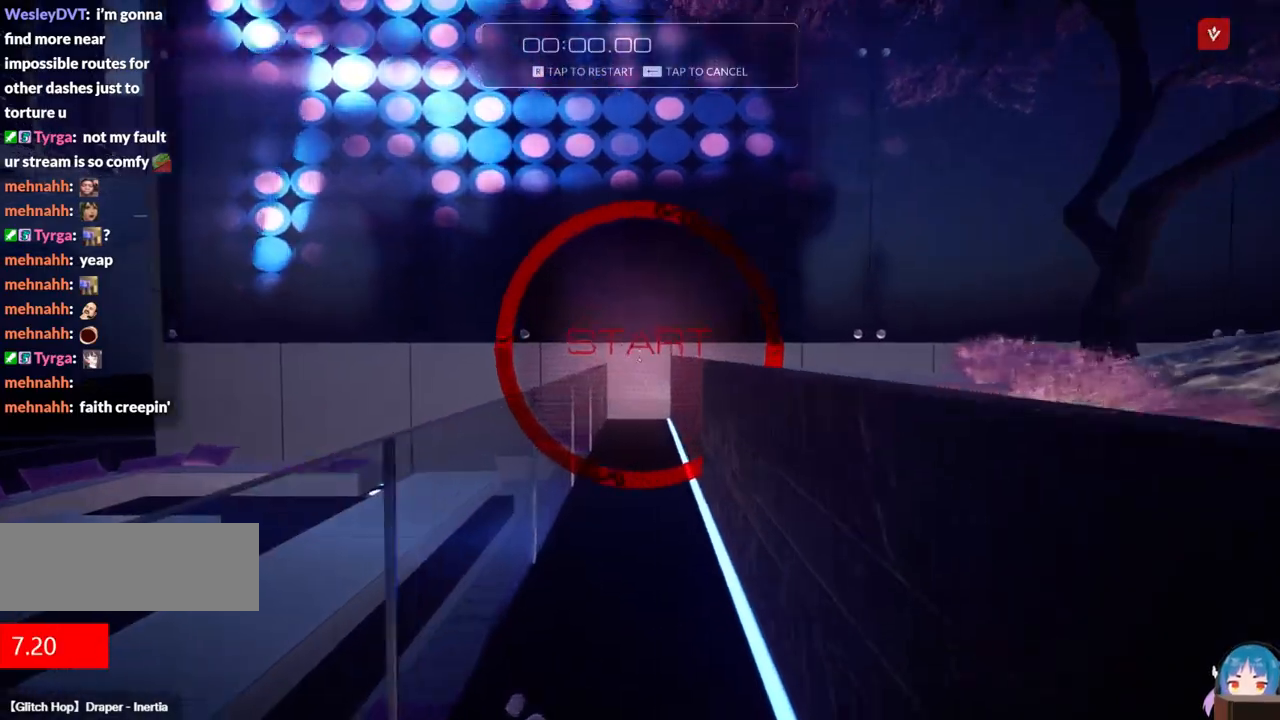
{"keys": ["a", "w"], "events": [[334, "f", "down"], [384, "d", "down"], [434, "a", "down"], [434, "d", "up"], [484, "f", "up"]]}
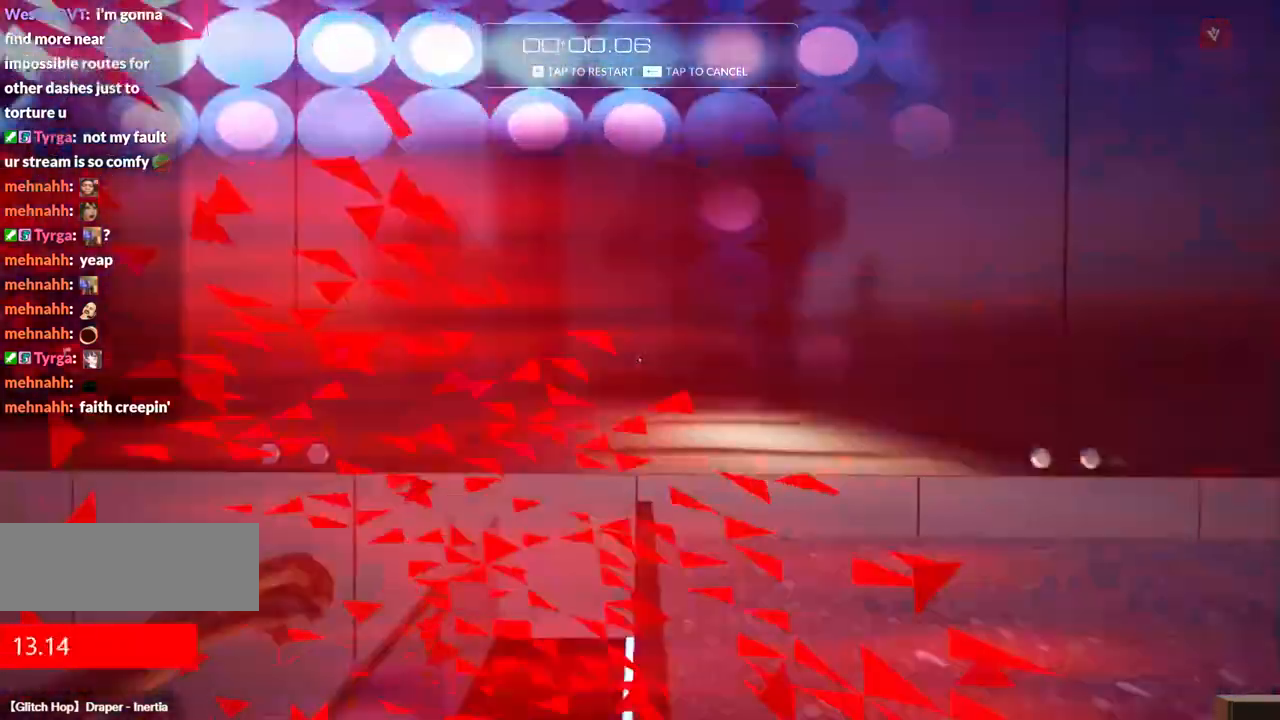
{"keys": ["a", "f", "w"], "events": [[450, "f", "down"]]}
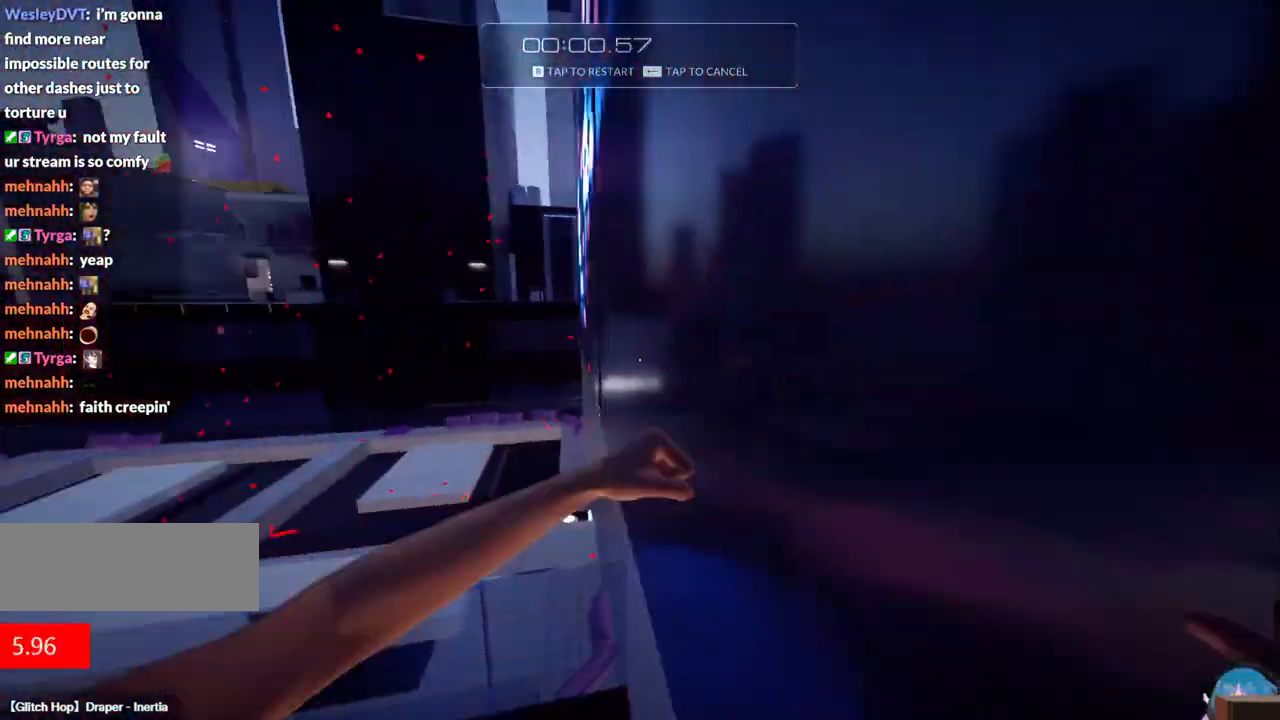
{"keys": ["f", "w"], "events": [[467, "a", "up"]]}
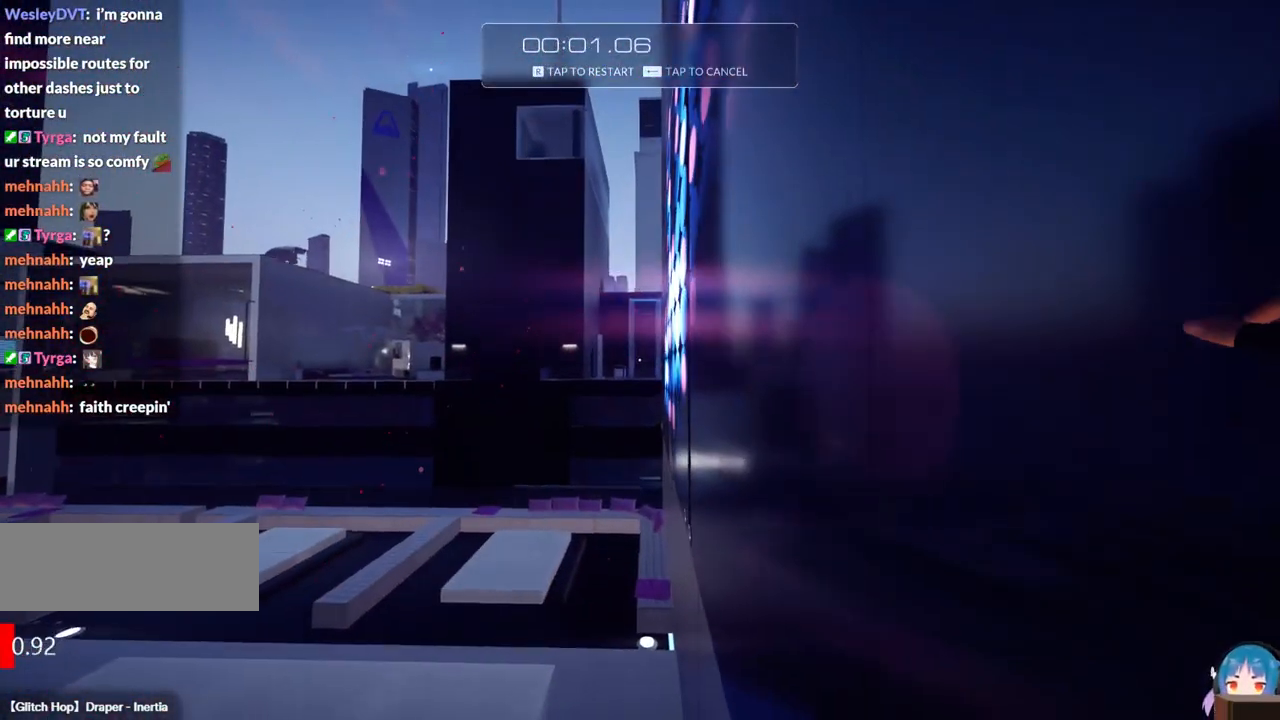
{"keys": [], "events": [[17, "f", "up"], [67, "w", "up"], [100, "r", "down"], [100, "w", "down"], [150, "w", "up"], [250, "r", "up"]]}
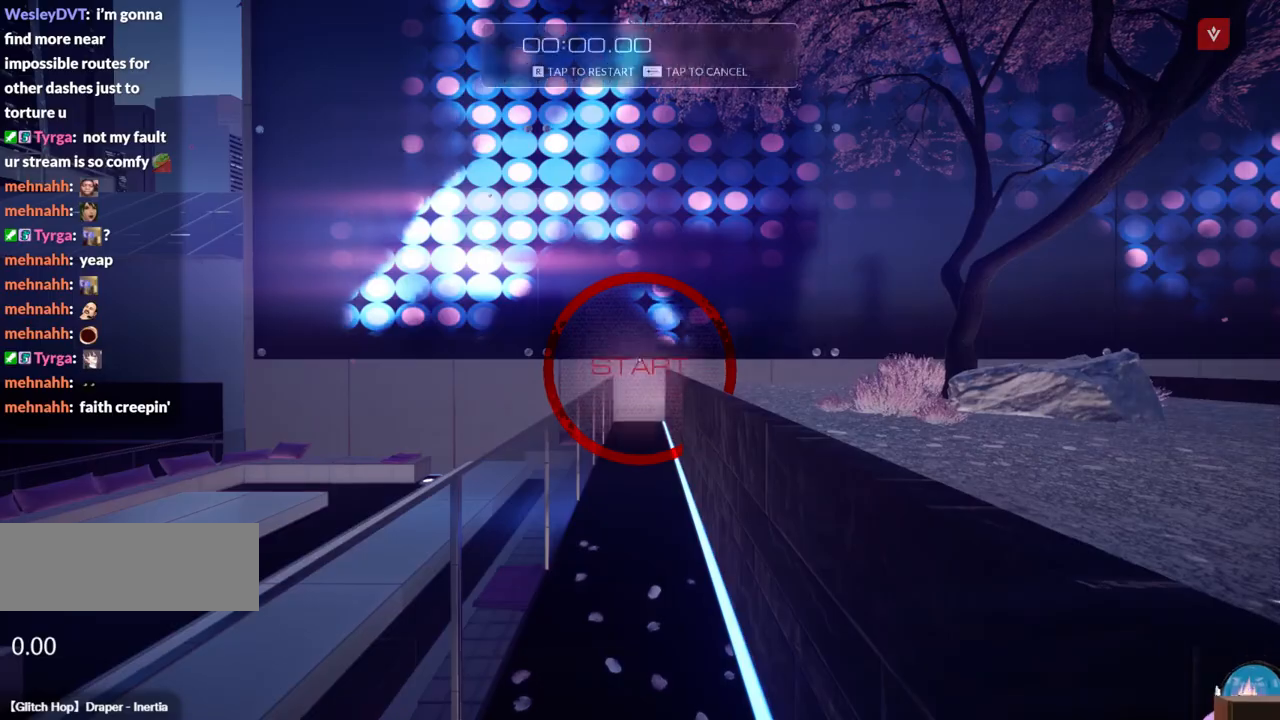
{"keys": ["w"], "events": [[67, "shift", "down"], [67, "w", "down"], [300, "shift", "up"]]}
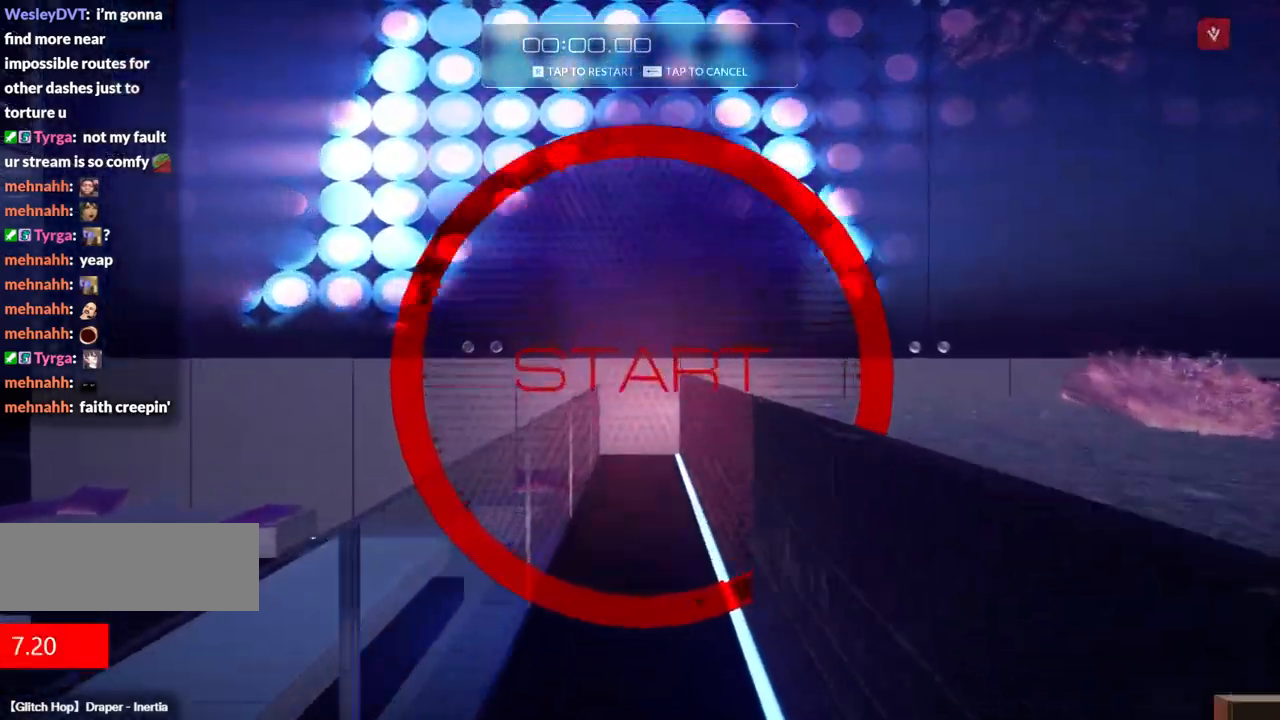
{"keys": ["a", "w"], "events": [[134, "f", "down"], [184, "d", "down"], [234, "a", "down"], [234, "d", "up"], [234, "f", "up"]]}